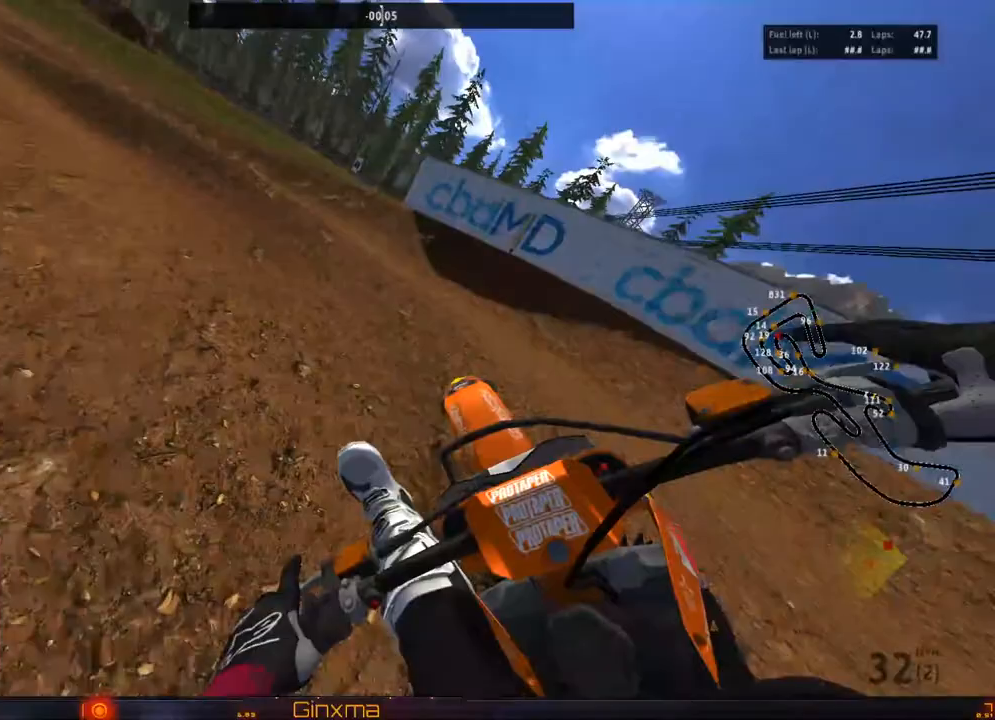
Gameplay with a controller (PlayStation layout); each line is a JSON object with the inputs held at the frame after it. "events" lists button and stick changes between this image and that frame as [ms after this image, input, new state], when the widget could be followed in between.
{"buttons": ["R2"], "left_stick": "center", "right_stick": "center", "events": [[67, "left_stick", "center"], [167, "R2", "down"], [350, "left_stick", "down-right"], [500, "left_stick", "center"]]}
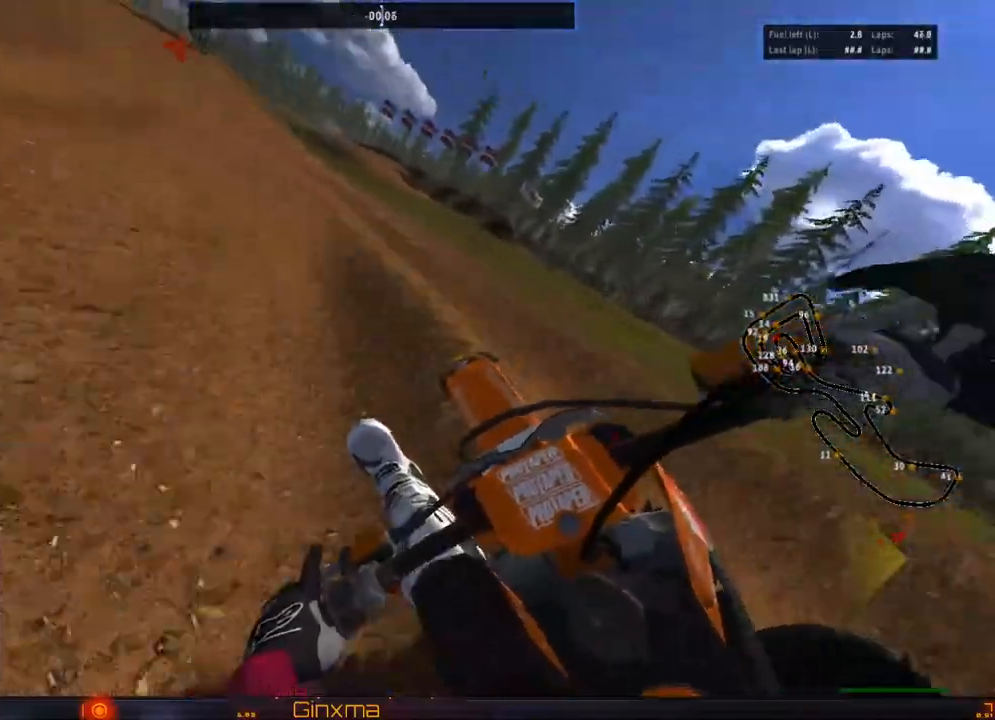
{"buttons": ["R2"], "left_stick": "left", "right_stick": "center", "events": [[317, "left_stick", "left"]]}
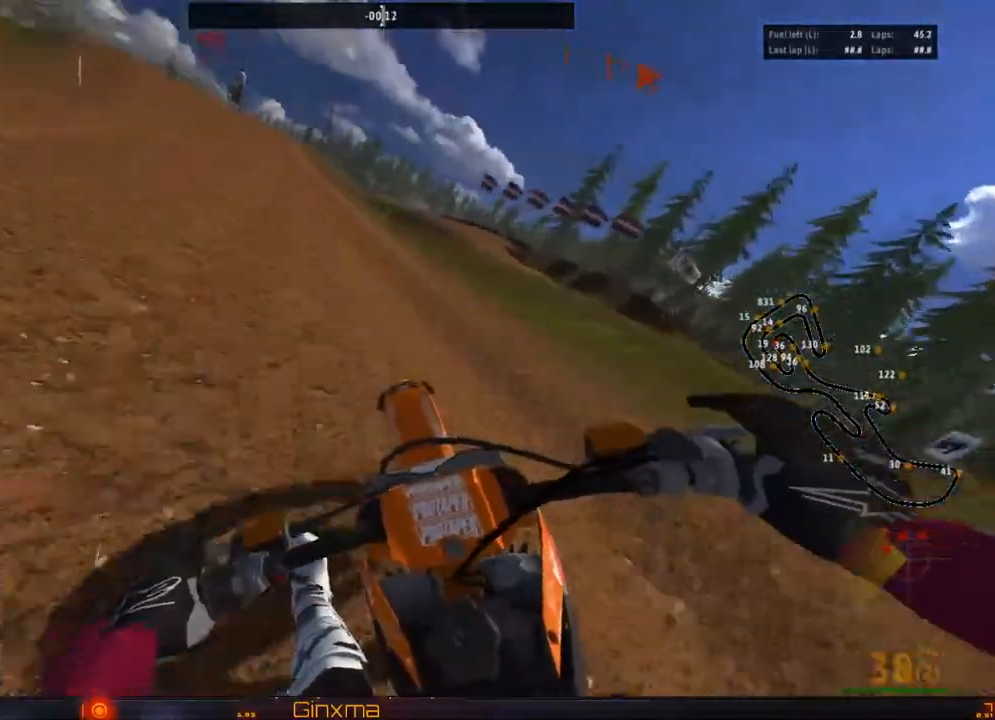
{"buttons": ["R2"], "left_stick": "right", "right_stick": "center", "events": [[33, "left_stick", "down-left"], [233, "left_stick", "right"], [367, "left_stick", "center"], [483, "left_stick", "right"]]}
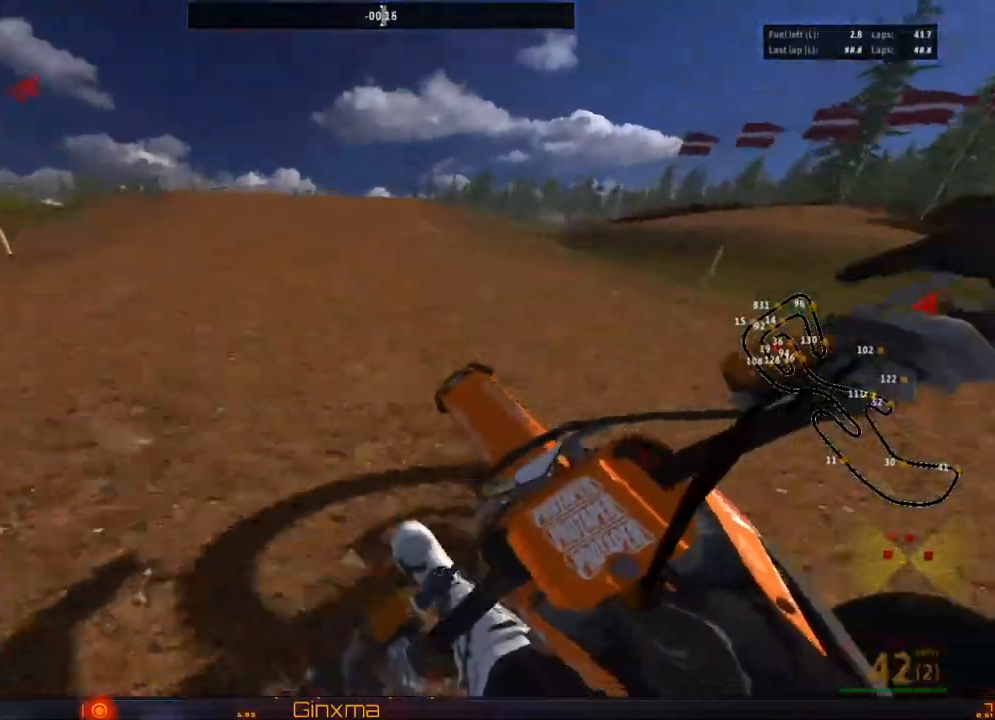
{"buttons": [], "left_stick": "center", "right_stick": "center", "events": [[17, "CROSS", "down"], [217, "CROSS", "up"], [217, "left_stick", "center"], [283, "R2", "up"]]}
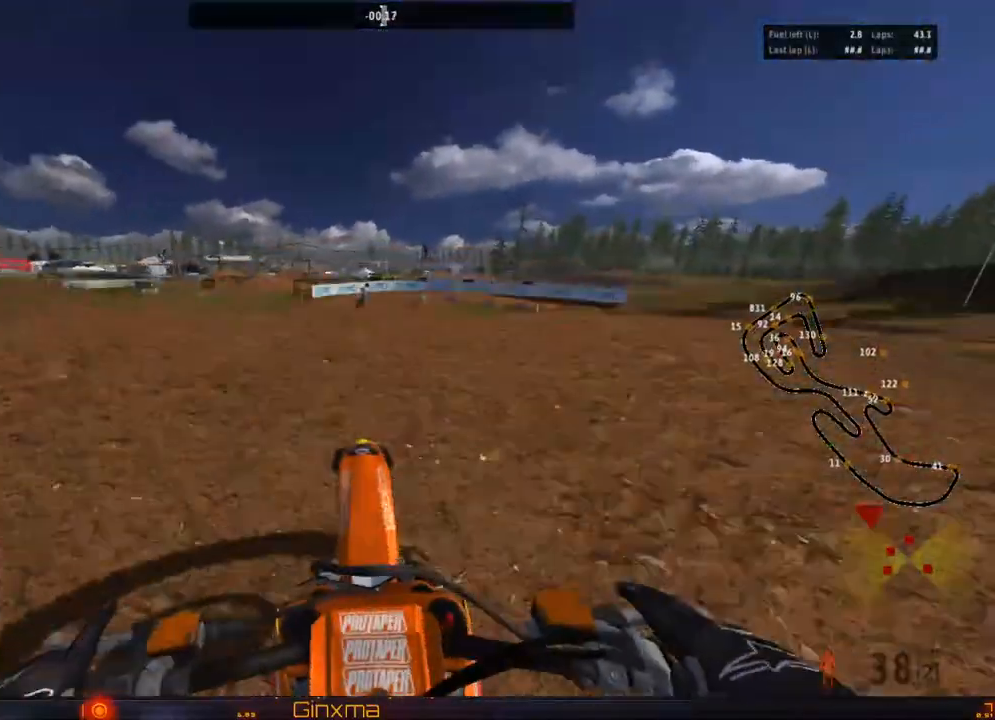
{"buttons": ["R2"], "left_stick": "right", "right_stick": "center", "events": [[83, "left_stick", "left"], [283, "left_stick", "center"], [400, "R2", "down"], [433, "left_stick", "right"]]}
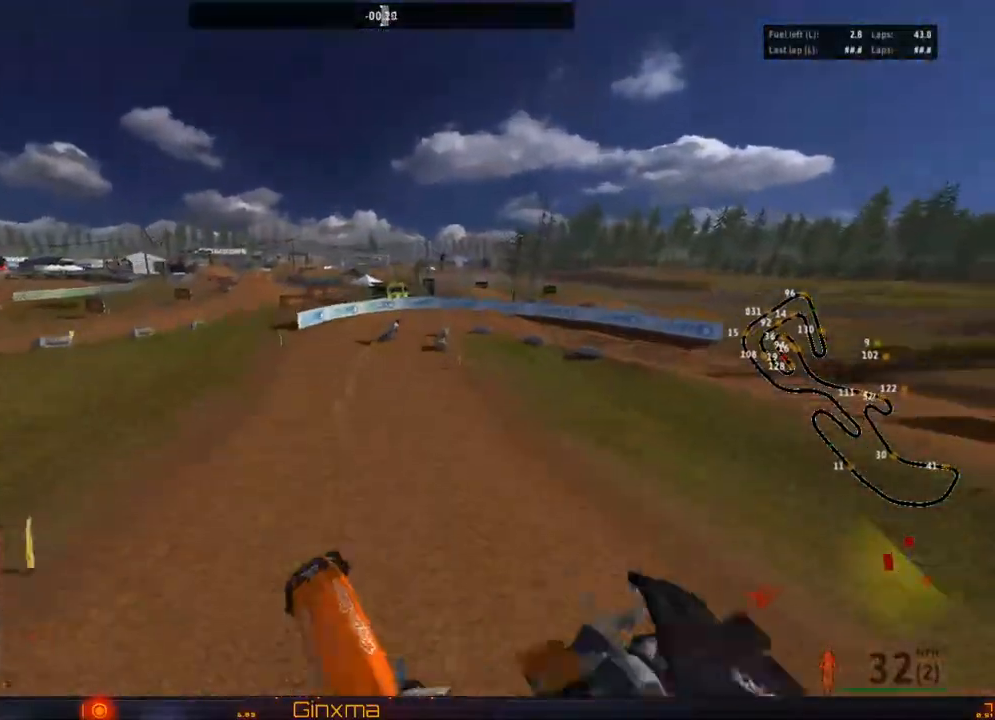
{"buttons": [], "left_stick": "right", "right_stick": "center", "events": [[417, "R2", "up"]]}
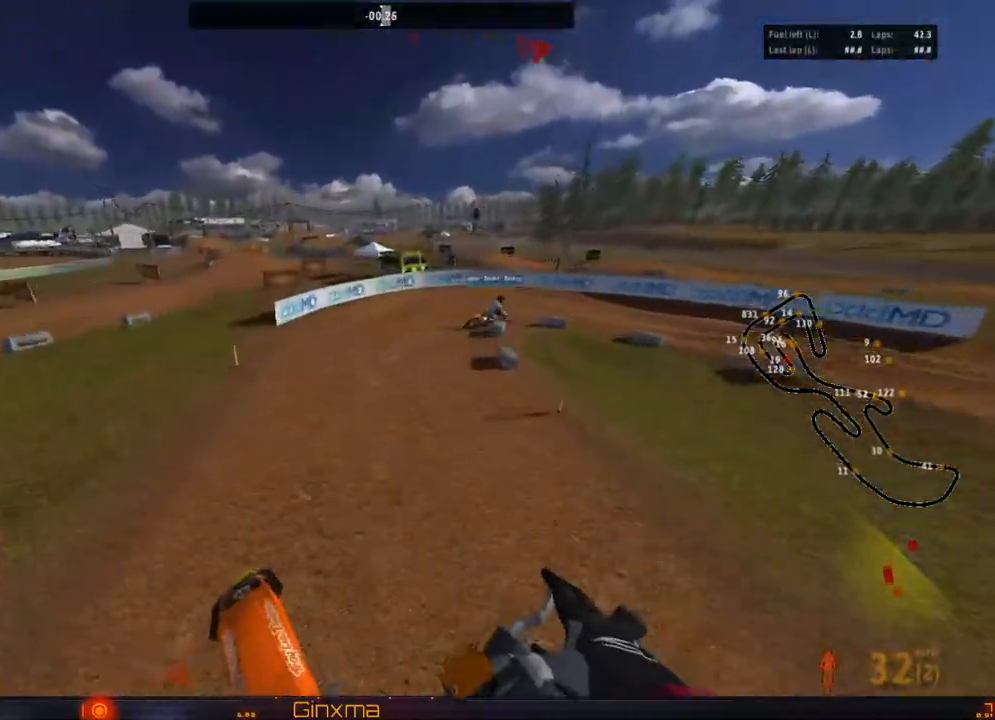
{"buttons": ["CROSS"], "left_stick": "right", "right_stick": "center", "events": [[433, "CROSS", "down"]]}
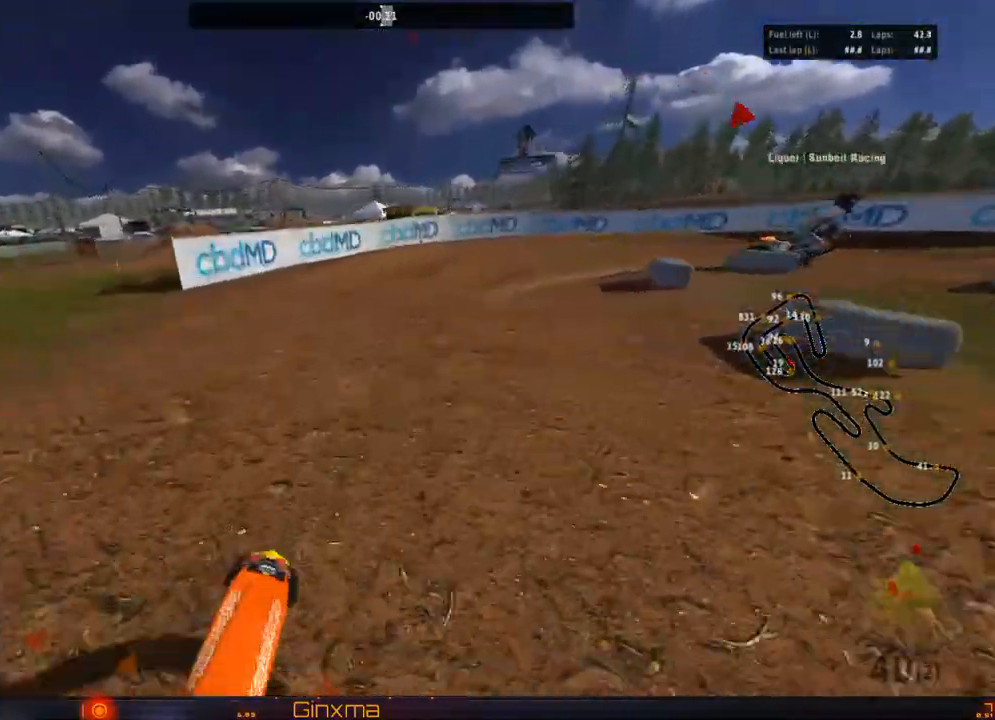
{"buttons": [], "left_stick": "left", "right_stick": "center", "events": [[50, "CROSS", "up"], [133, "left_stick", "down-right"], [367, "left_stick", "center"], [450, "left_stick", "left"]]}
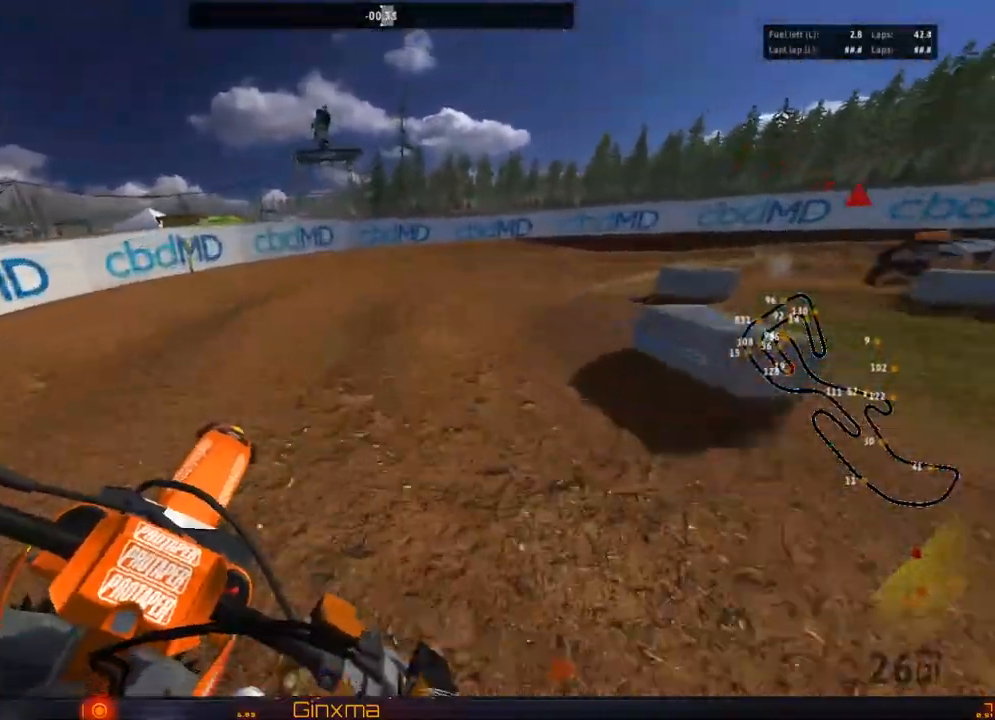
{"buttons": [], "left_stick": "right", "right_stick": "center", "events": [[100, "left_stick", "right"], [217, "left_stick", "center"], [383, "left_stick", "right"]]}
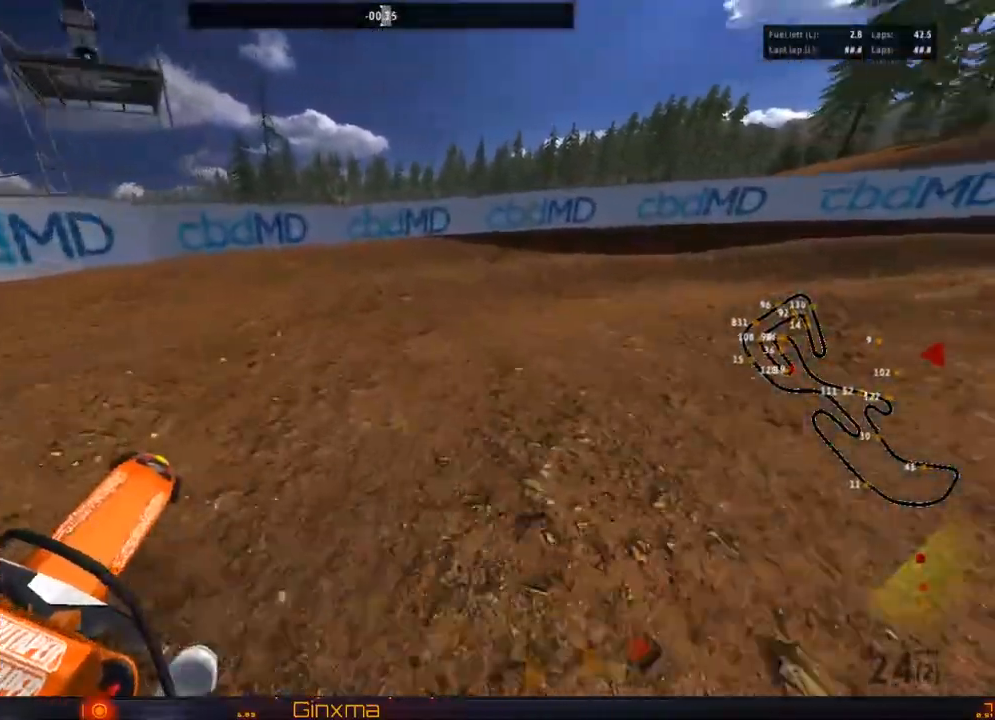
{"buttons": ["R2"], "left_stick": "center", "right_stick": "center", "events": [[17, "left_stick", "center"], [100, "R2", "down"], [233, "R2", "up"], [383, "R2", "down"]]}
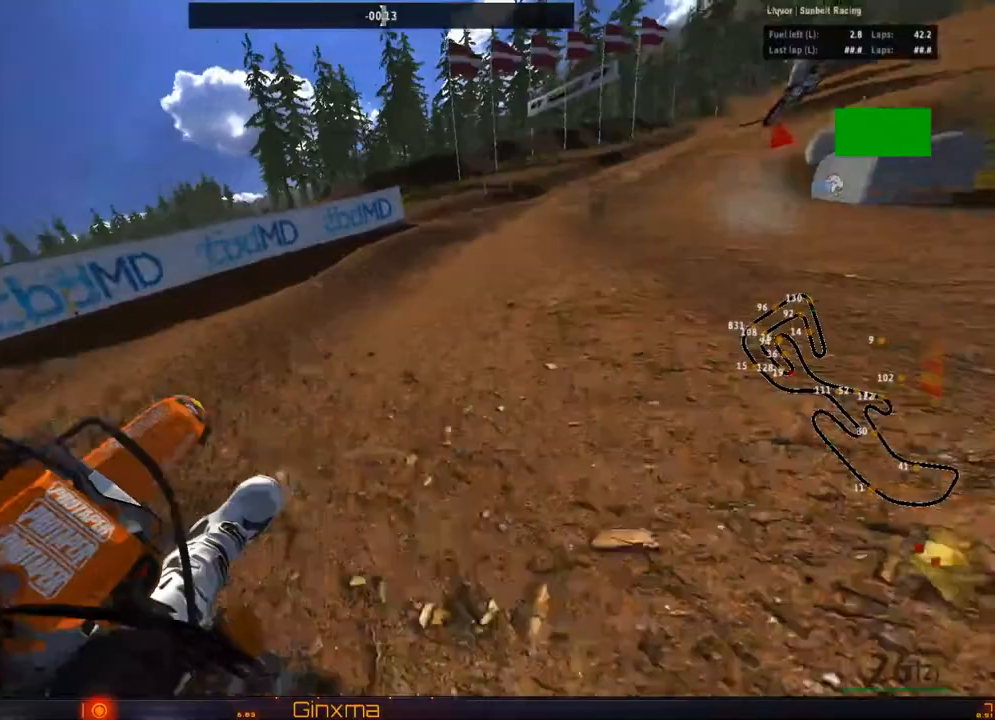
{"buttons": ["R2"], "left_stick": "center", "right_stick": "center", "events": [[50, "R2", "up"], [117, "R2", "down"]]}
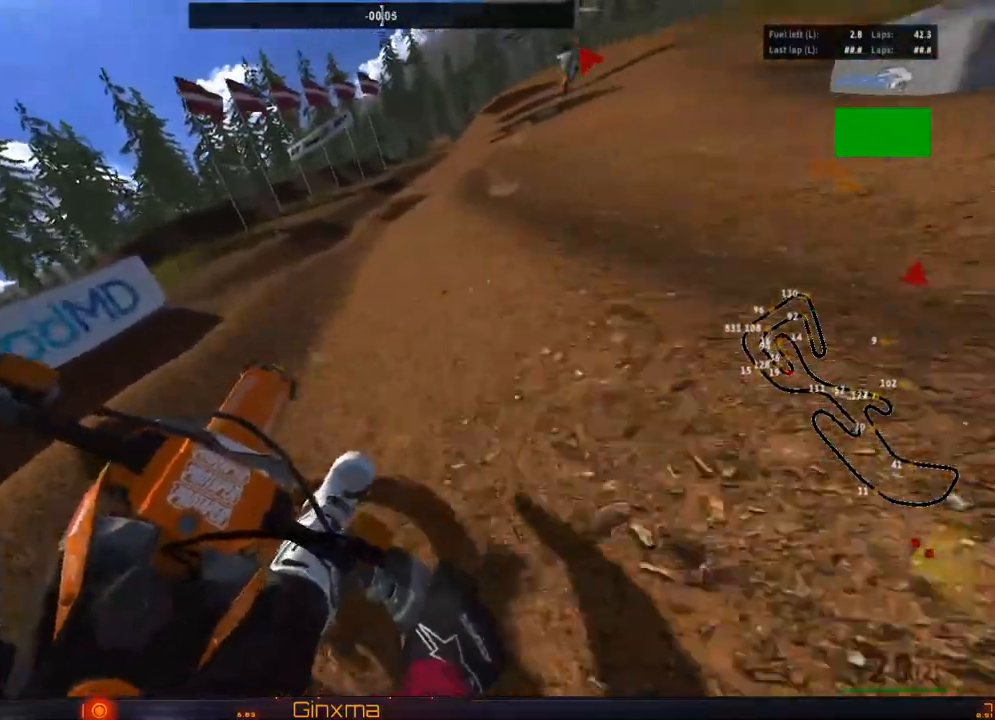
{"buttons": ["R2"], "left_stick": "center", "right_stick": "center", "events": [[117, "left_stick", "left"], [233, "left_stick", "center"]]}
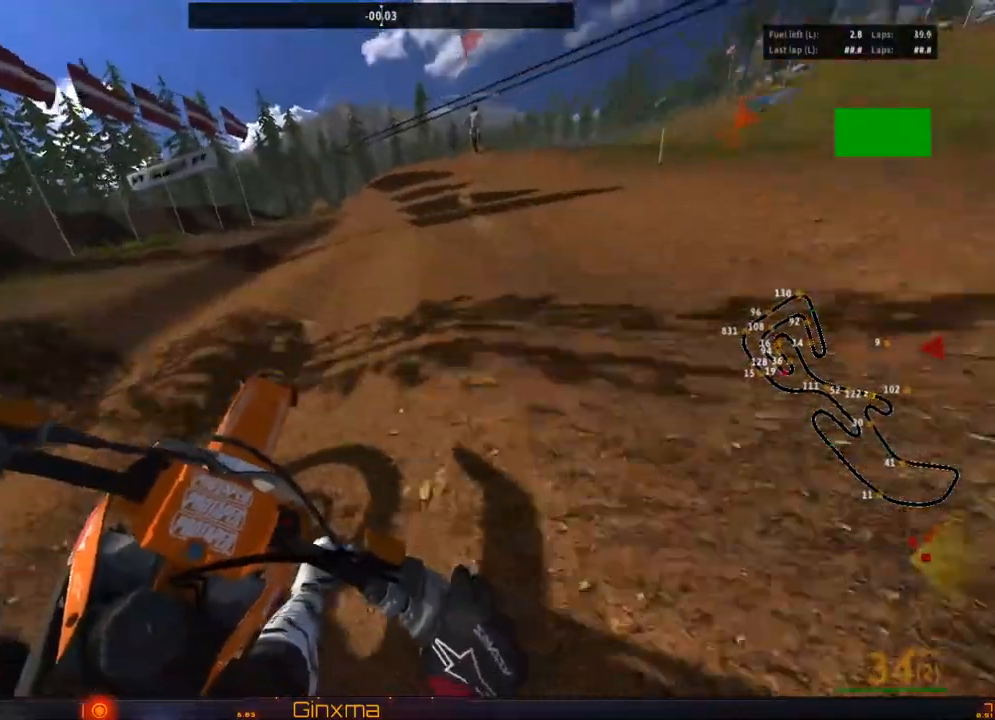
{"buttons": ["R2"], "left_stick": "left", "right_stick": "center", "events": [[400, "left_stick", "left"]]}
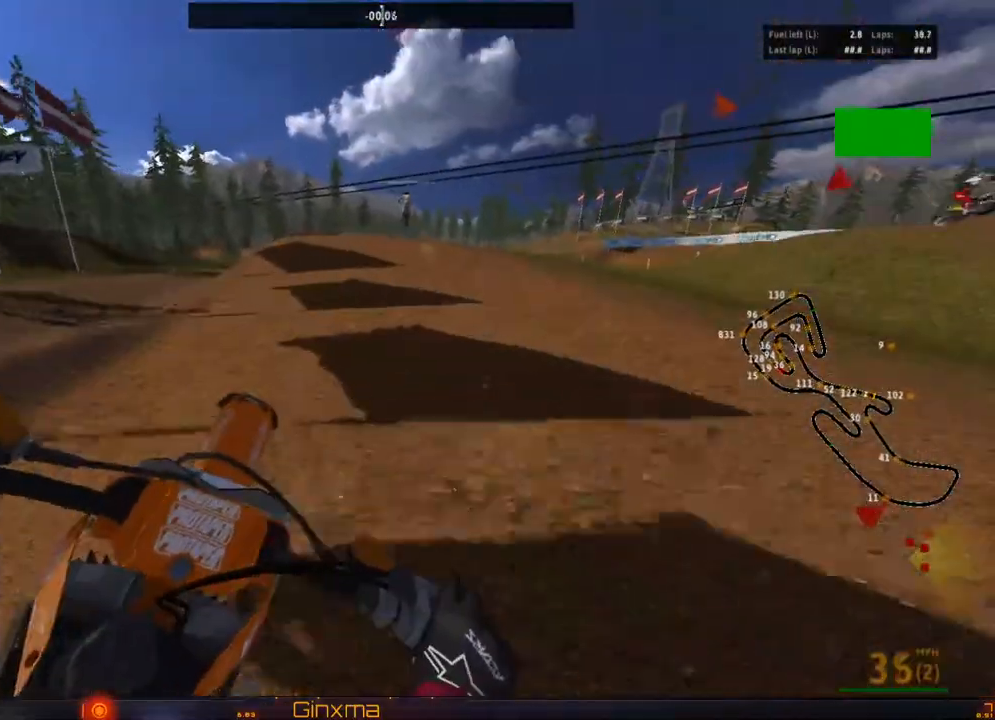
{"buttons": ["CROSS", "R2"], "left_stick": "center", "right_stick": "center", "events": [[67, "left_stick", "center"], [150, "left_stick", "left"], [350, "CROSS", "down"], [383, "left_stick", "center"]]}
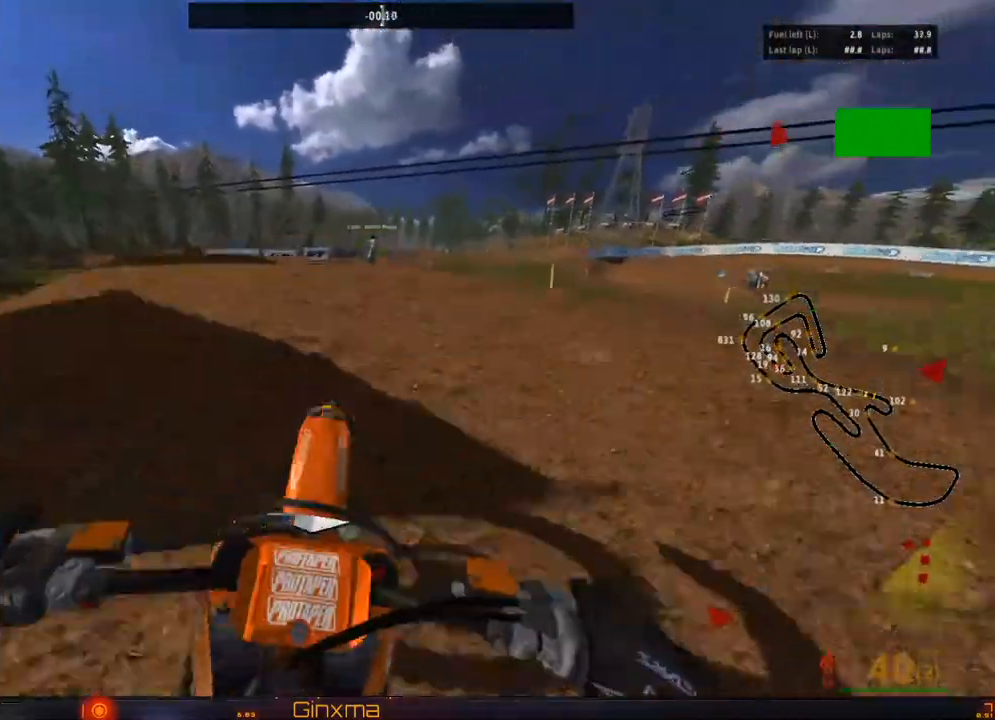
{"buttons": [], "left_stick": "left", "right_stick": "center", "events": [[17, "CROSS", "up"], [183, "R2", "up"], [217, "left_stick", "left"]]}
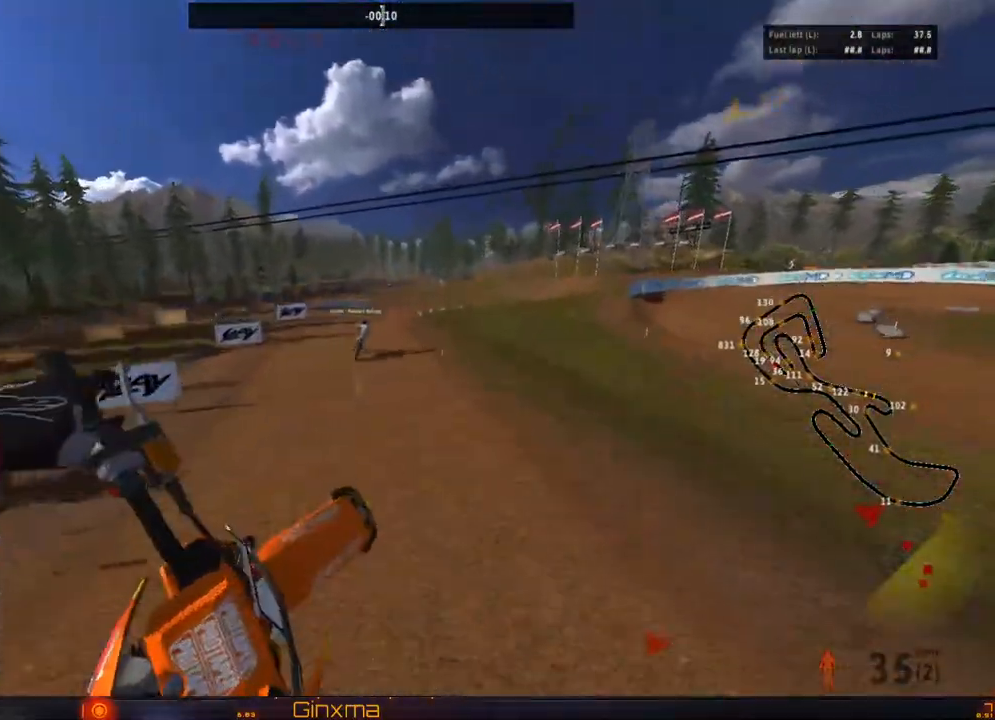
{"buttons": [], "left_stick": "center", "right_stick": "center", "events": [[150, "left_stick", "down-left"], [350, "left_stick", "center"]]}
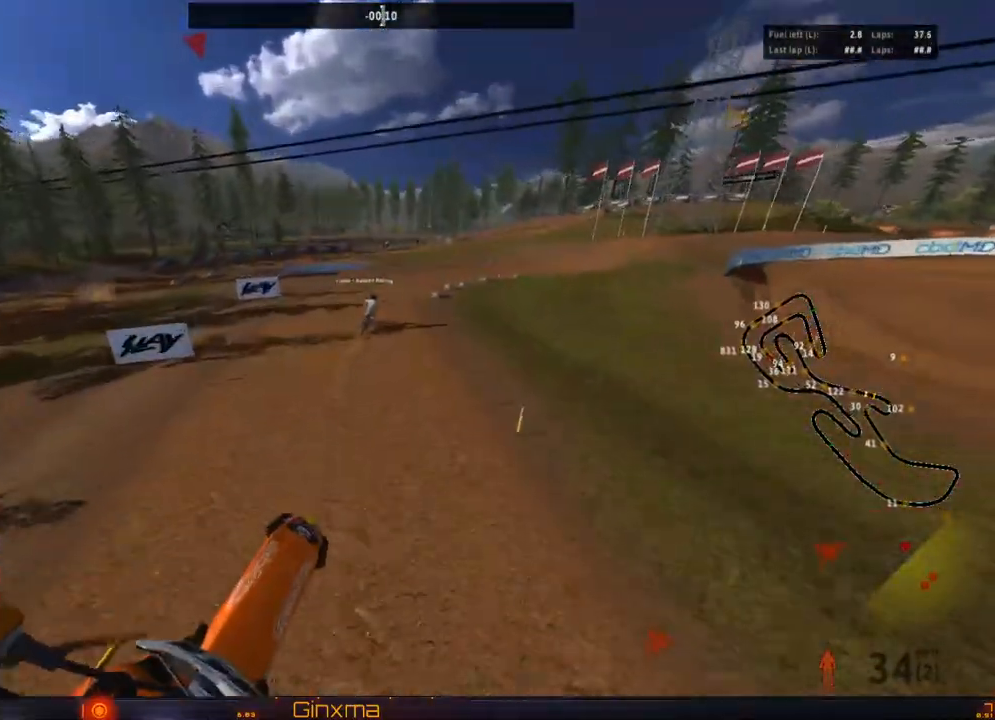
{"buttons": ["R2"], "left_stick": "right", "right_stick": "center", "events": [[300, "R2", "down"], [367, "left_stick", "right"]]}
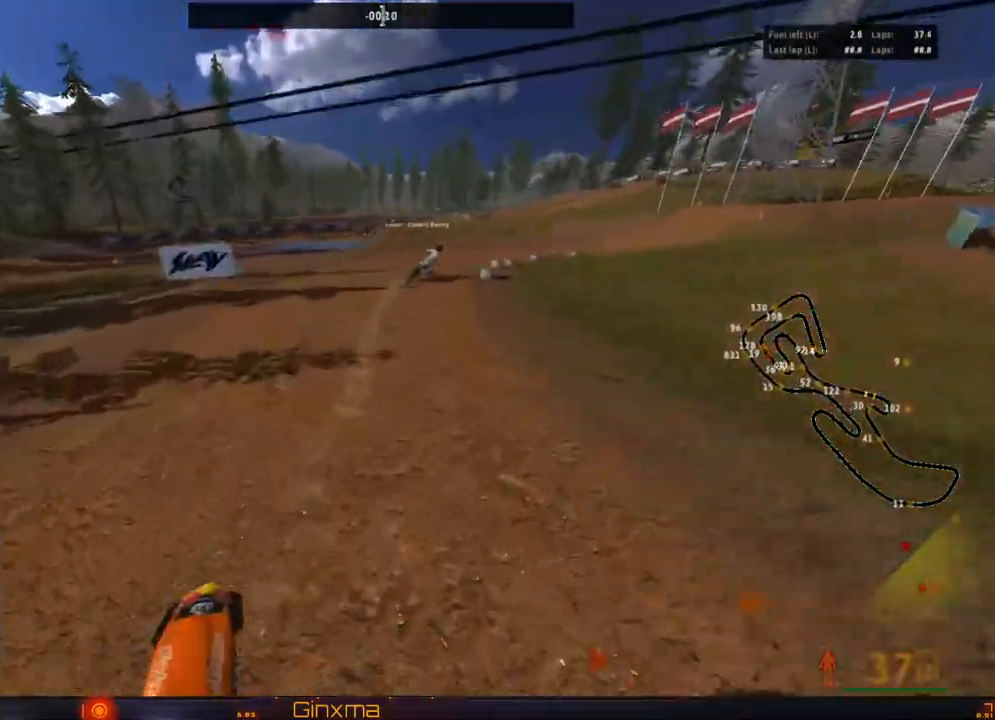
{"buttons": ["R2"], "left_stick": "up", "right_stick": "center", "events": [[33, "CROSS", "down"], [200, "CROSS", "up"], [233, "left_stick", "up"], [383, "R2", "up"], [500, "R2", "down"]]}
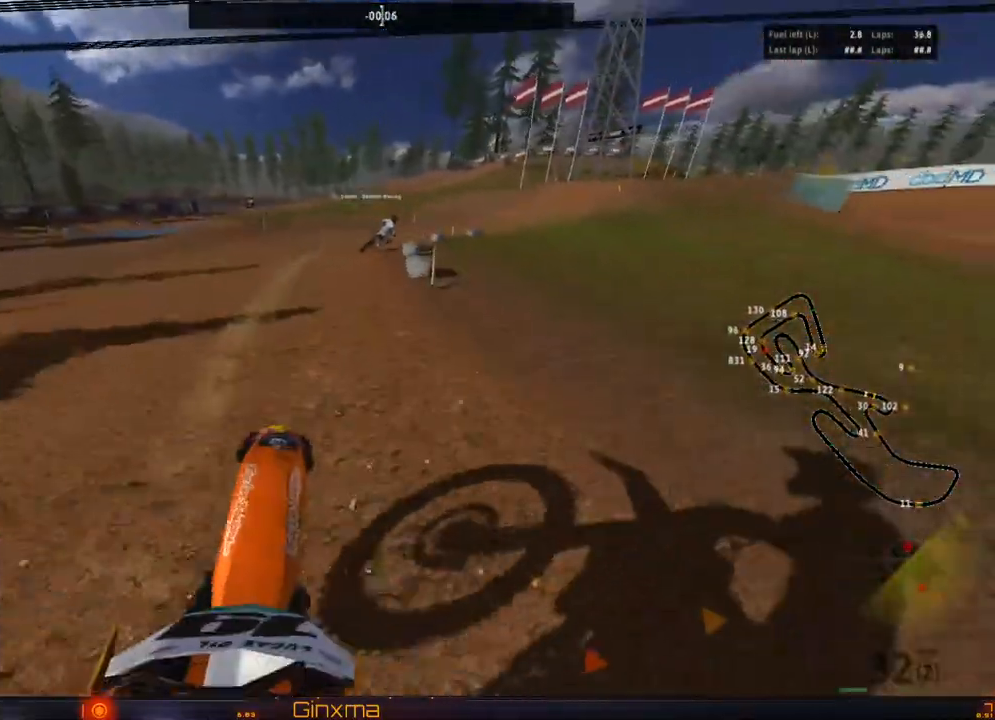
{"buttons": [], "left_stick": "right", "right_stick": "center", "events": [[67, "left_stick", "center"], [117, "R2", "up"], [167, "left_stick", "right"], [300, "R2", "down"], [450, "R2", "up"]]}
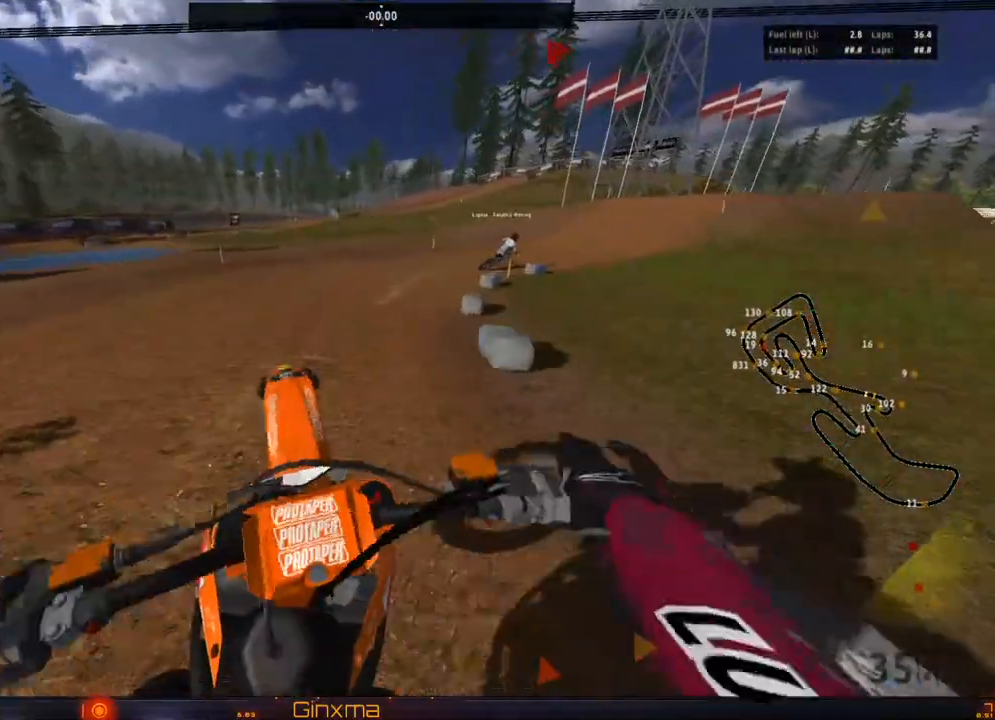
{"buttons": ["R2"], "left_stick": "center", "right_stick": "center", "events": [[67, "R2", "down"], [200, "R2", "up"], [250, "R2", "down"], [367, "R2", "up"], [367, "left_stick", "center"], [417, "R2", "down"]]}
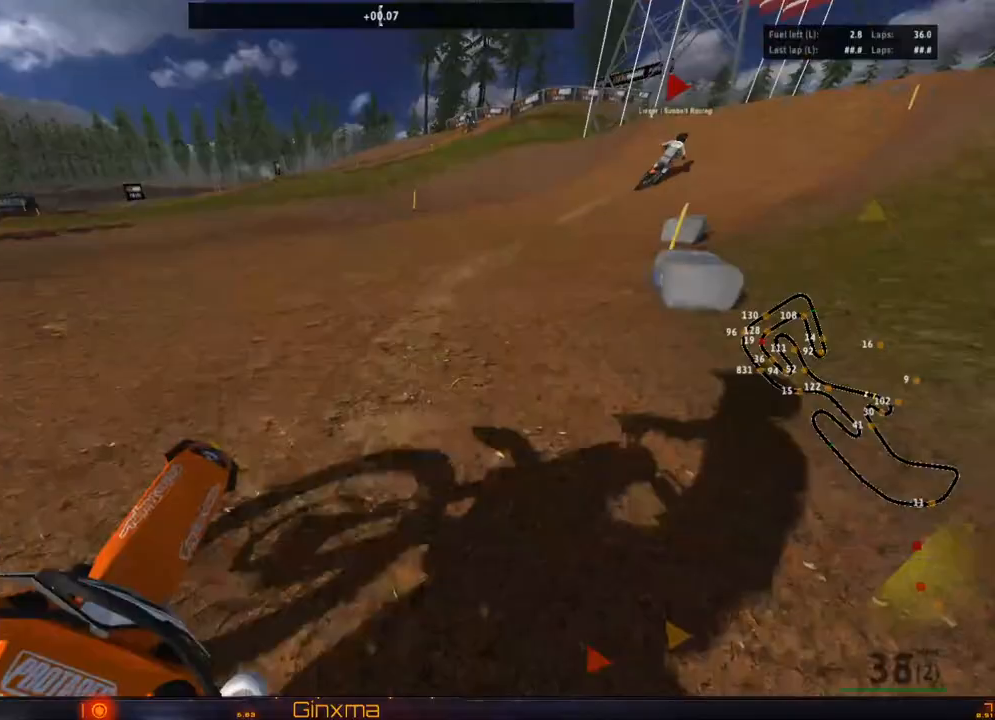
{"buttons": ["R2"], "left_stick": "center", "right_stick": "center", "events": [[17, "left_stick", "right"], [50, "R2", "up"], [100, "R2", "down"], [100, "left_stick", "center"]]}
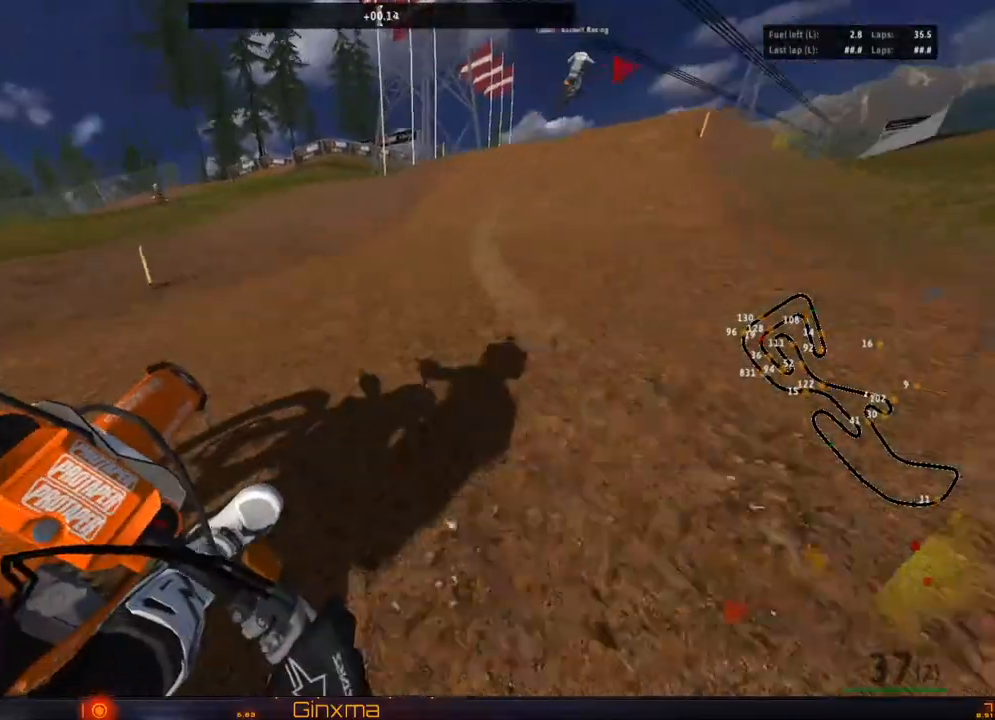
{"buttons": ["R2"], "left_stick": "left", "right_stick": "center", "events": [[233, "left_stick", "down-left"], [467, "left_stick", "left"]]}
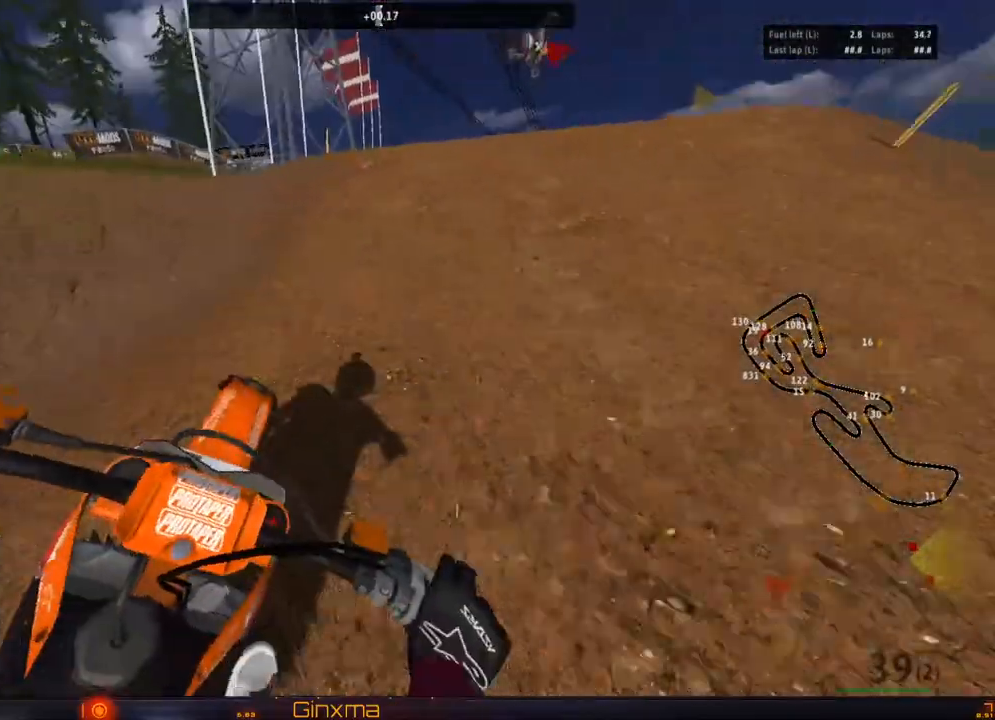
{"buttons": ["R2"], "left_stick": "center", "right_stick": "center", "events": [[200, "left_stick", "right"], [267, "R2", "up"], [467, "R2", "down"], [483, "left_stick", "center"]]}
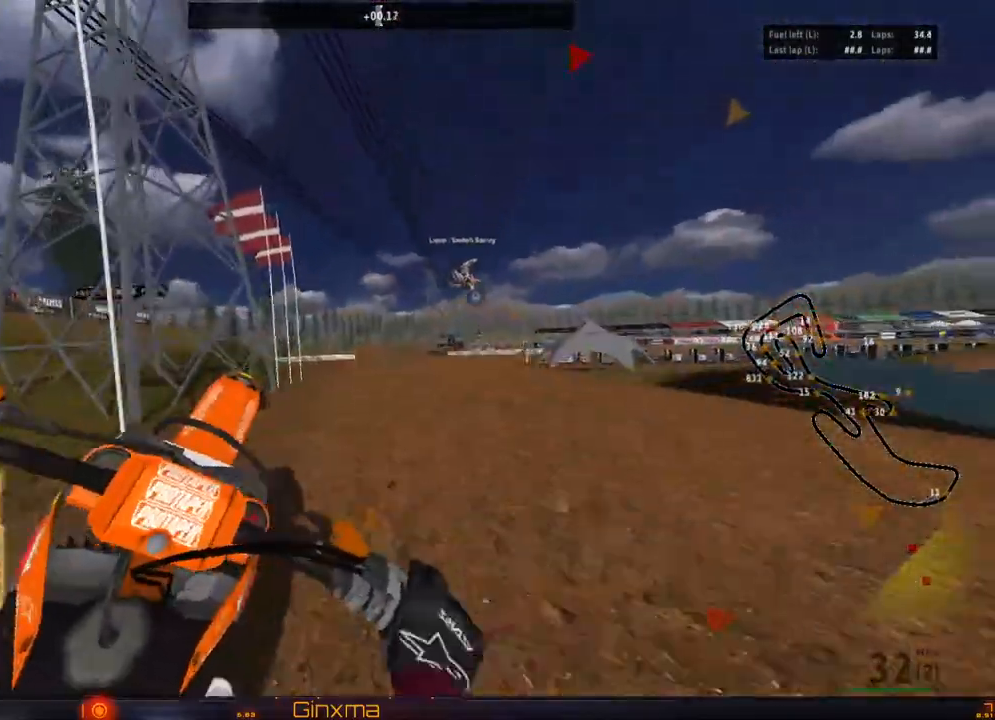
{"buttons": ["R2"], "left_stick": "left", "right_stick": "center", "events": [[33, "left_stick", "left"], [100, "R2", "up"], [267, "R2", "down"]]}
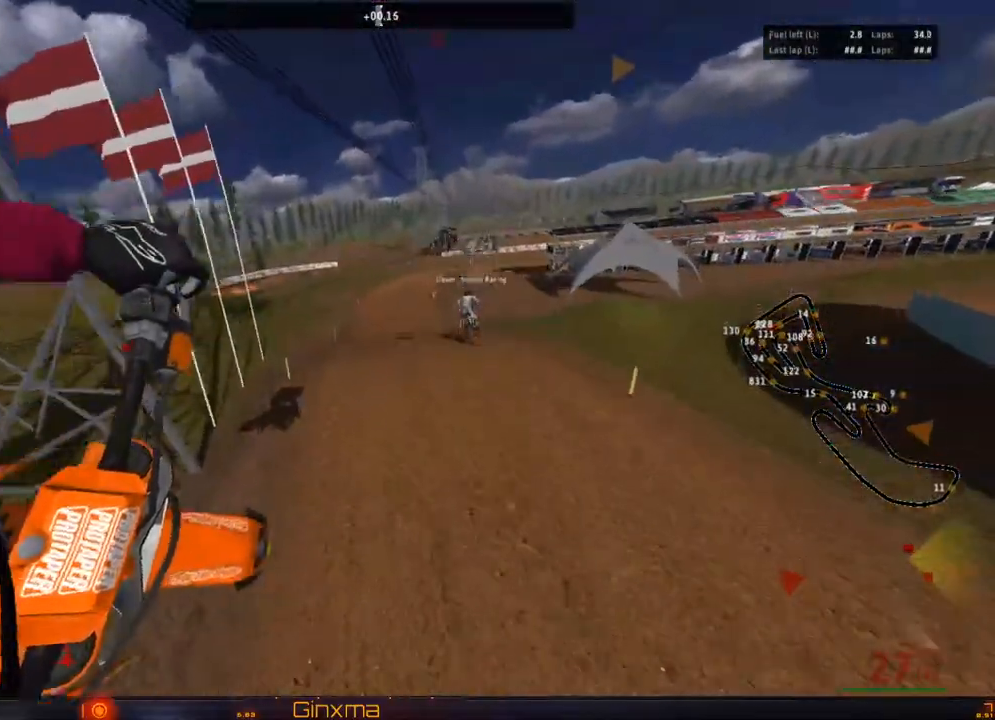
{"buttons": ["R2"], "left_stick": "left", "right_stick": "center", "events": []}
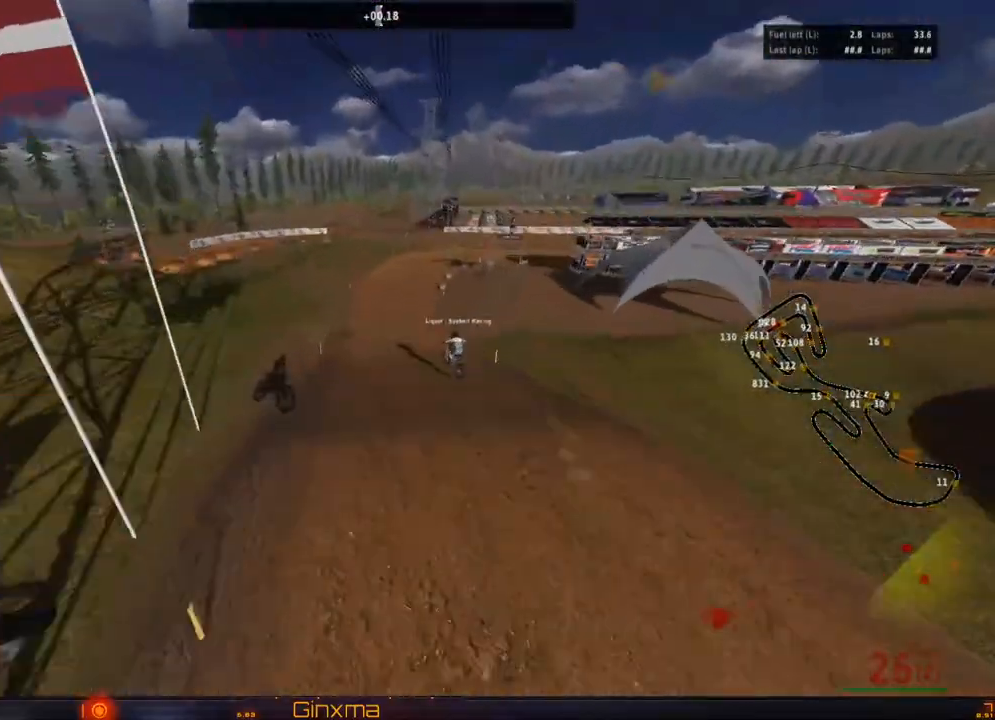
{"buttons": ["R2"], "left_stick": "up-left", "right_stick": "center", "events": [[17, "left_stick", "up-left"], [150, "SQUARE", "down"], [267, "SQUARE", "up"]]}
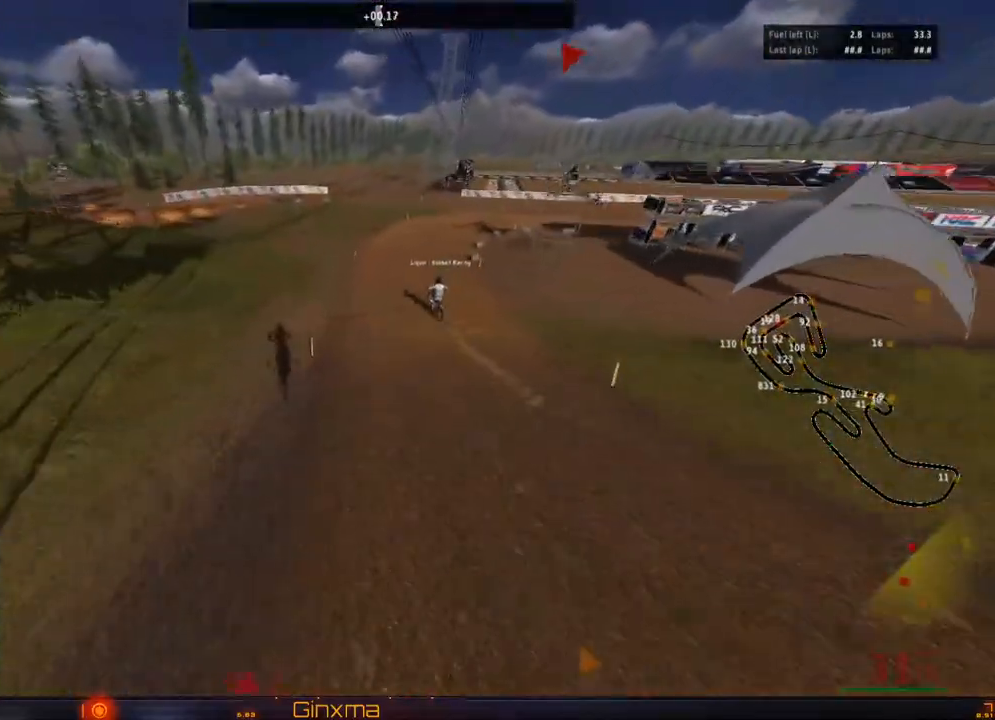
{"buttons": ["R2"], "left_stick": "up", "right_stick": "center", "events": [[483, "left_stick", "up"]]}
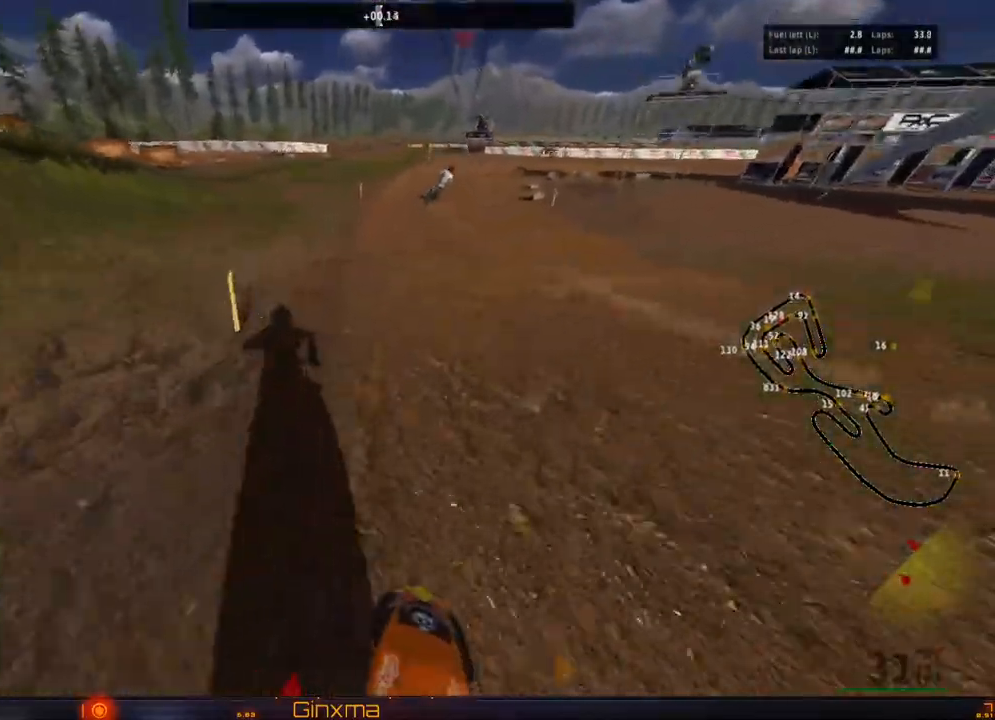
{"buttons": ["R2"], "left_stick": "center", "right_stick": "center", "events": [[483, "left_stick", "center"]]}
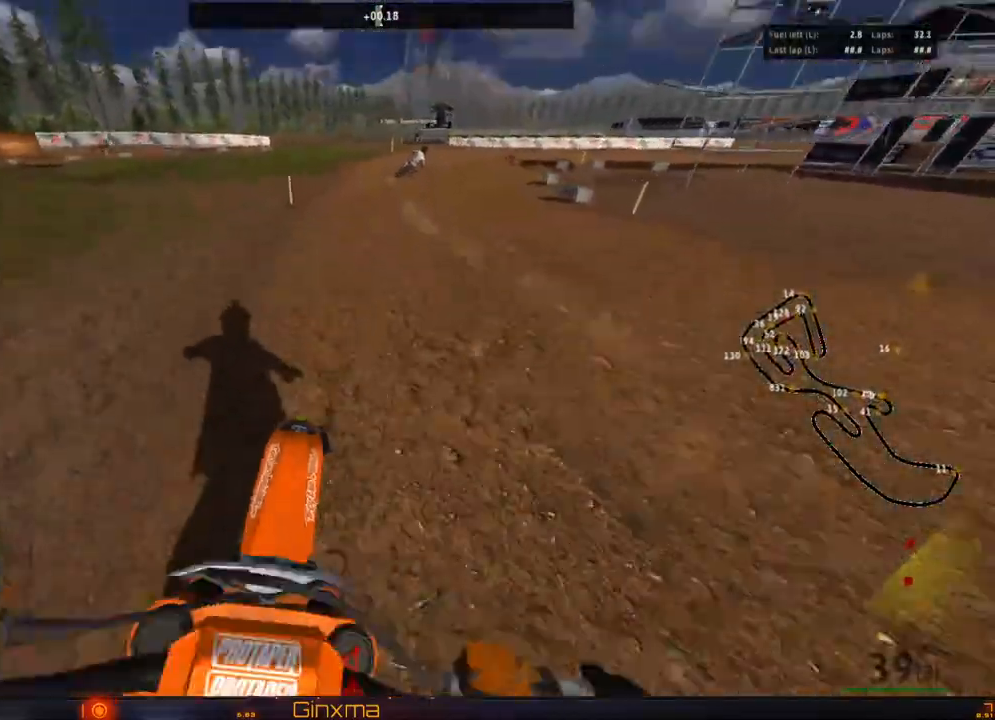
{"buttons": ["R2"], "left_stick": "center", "right_stick": "center", "events": [[83, "left_stick", "right"], [267, "left_stick", "center"], [350, "left_stick", "right"], [433, "left_stick", "center"]]}
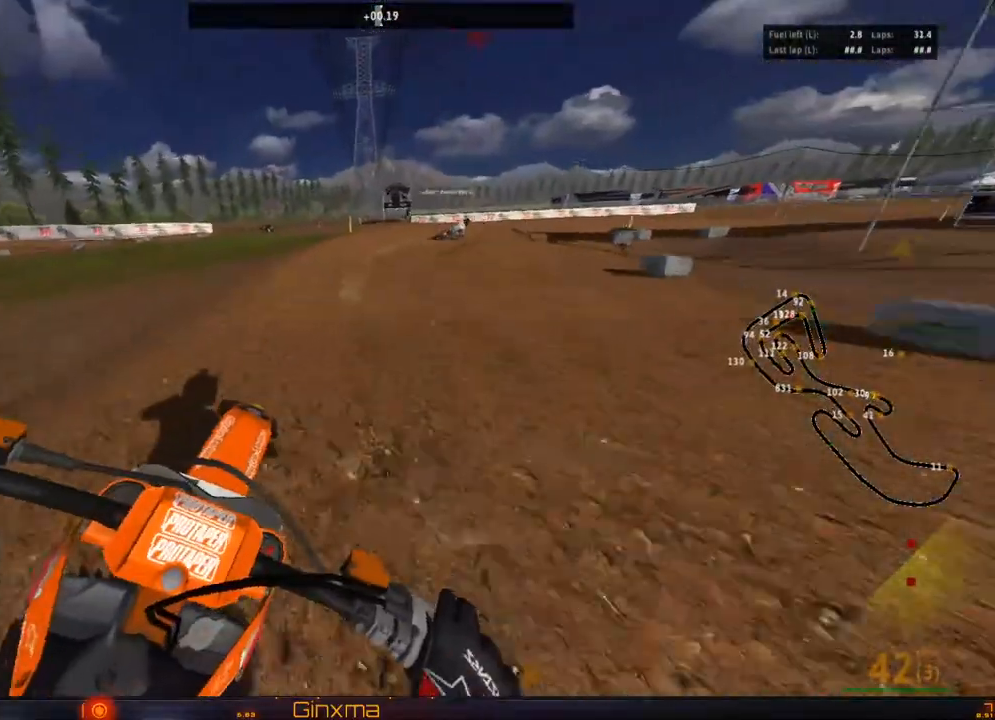
{"buttons": ["R2"], "left_stick": "right", "right_stick": "center", "events": [[217, "left_stick", "right"], [317, "left_stick", "down-right"], [417, "R2", "up"], [500, "R2", "down"], [500, "left_stick", "right"]]}
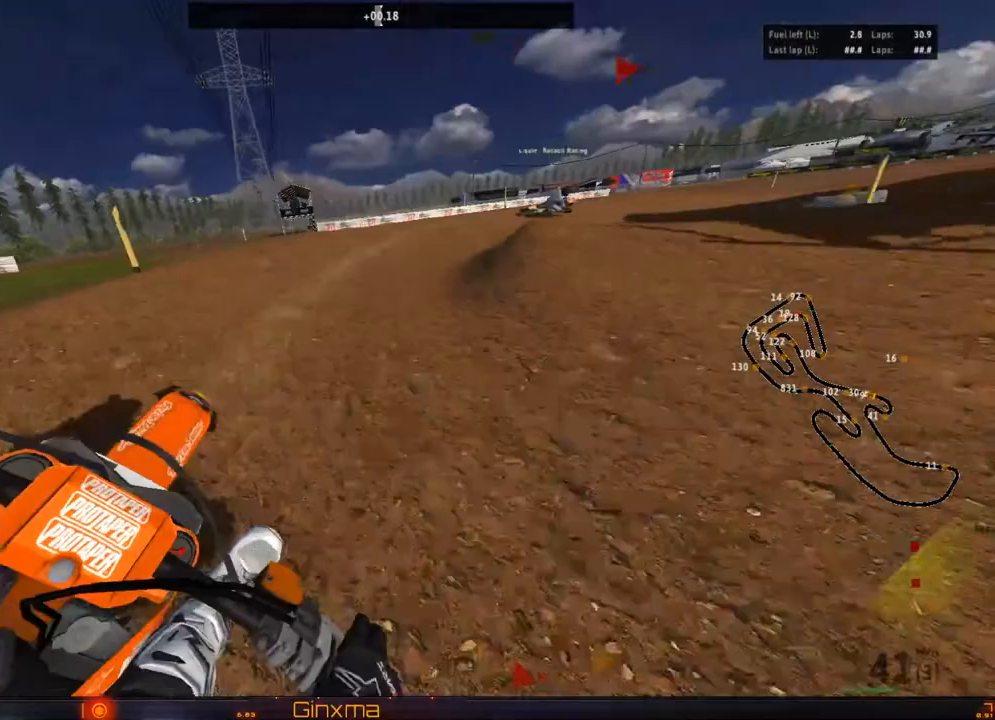
{"buttons": ["R2"], "left_stick": "center", "right_stick": "center", "events": [[83, "R2", "up"], [117, "left_stick", "center"], [167, "R2", "down"], [267, "R2", "up"], [283, "left_stick", "right"], [350, "R2", "down"], [500, "left_stick", "center"]]}